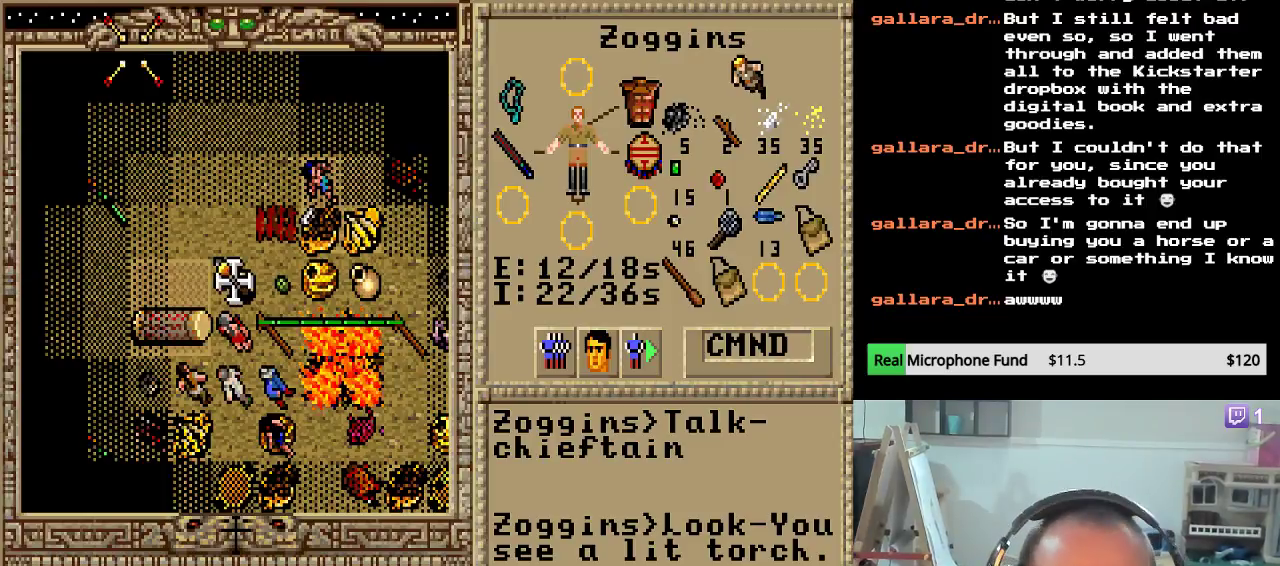
Gameplay with keyboard and mouse; each line is a JSON object with the keys held at the frame after it. "events" lists presses ("down") and releases ("up") of "down", "escape", "left", "right" and "up" between this image and that frame as [ms after this image, input, new state], when the widget could be followed in between. No other keys are recorded. Mouse buttons are not recorded. Not read: mouse_move.
{"keys": [], "events": [[102, "right", "up"]]}
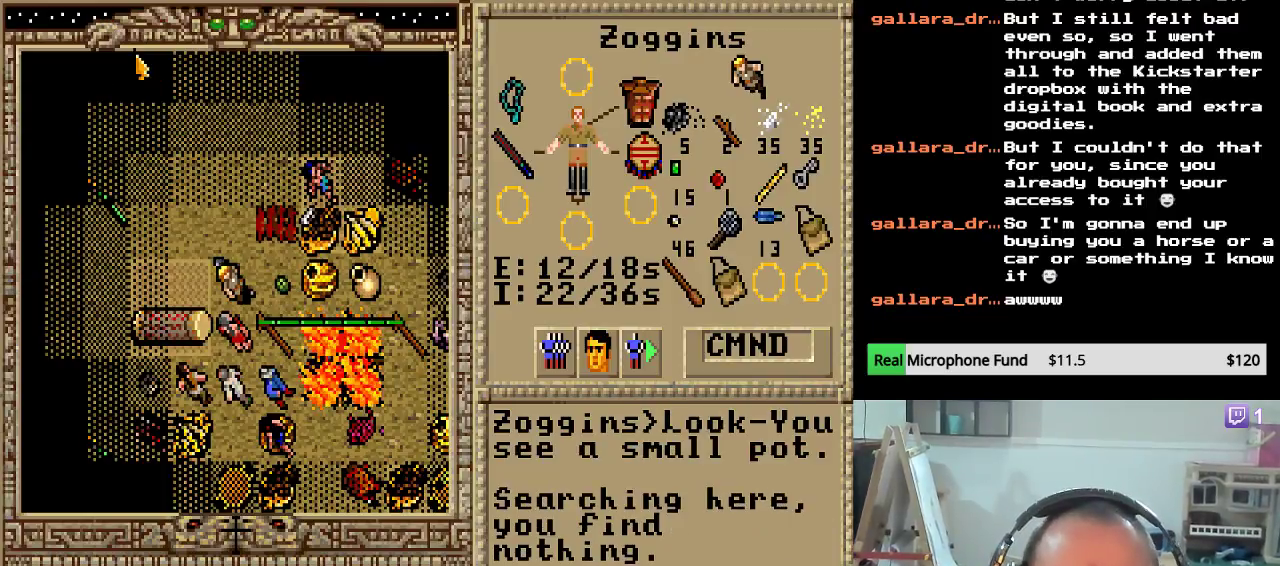
{"keys": [], "events": []}
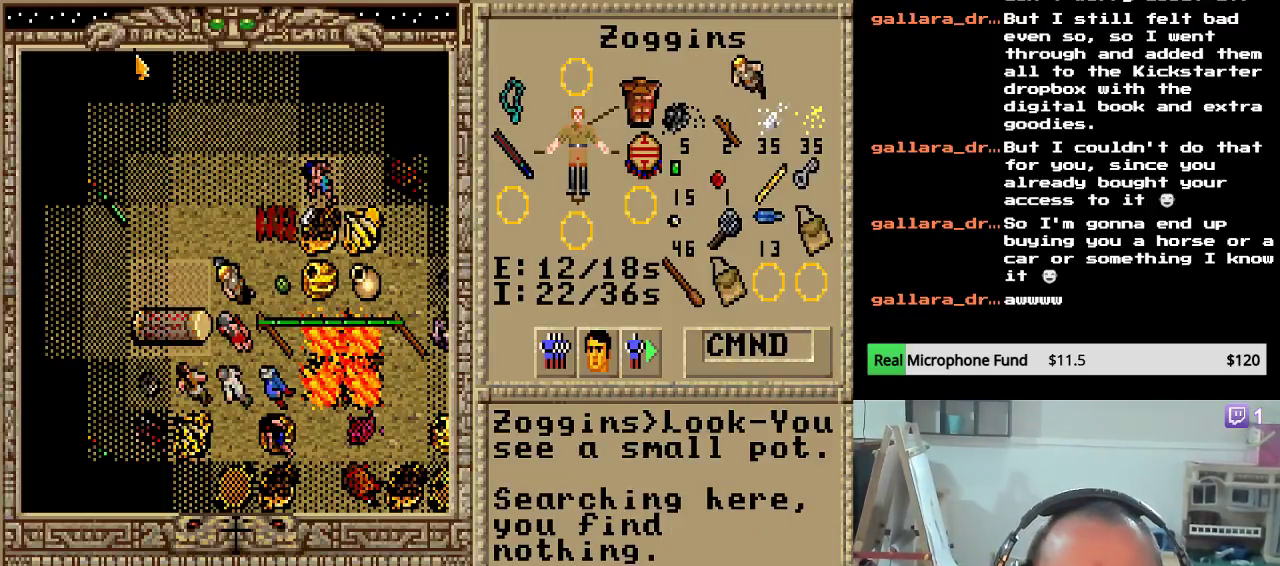
{"keys": [], "events": []}
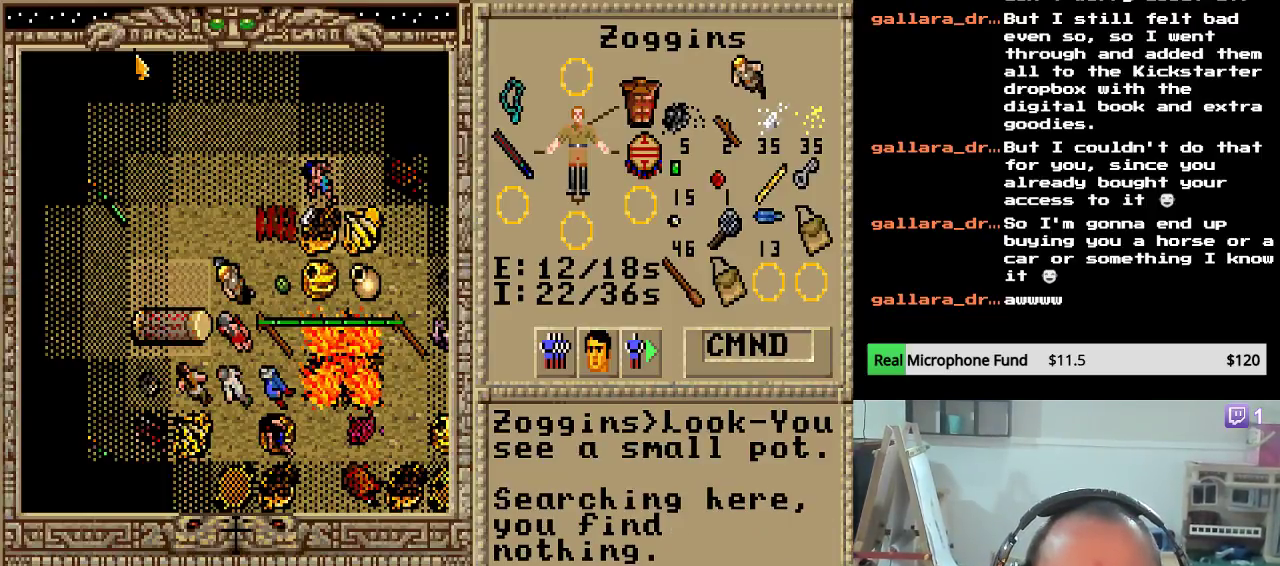
{"keys": ["up"], "events": [[204, "up", "down"], [391, "up", "up"], [425, "up", "down"]]}
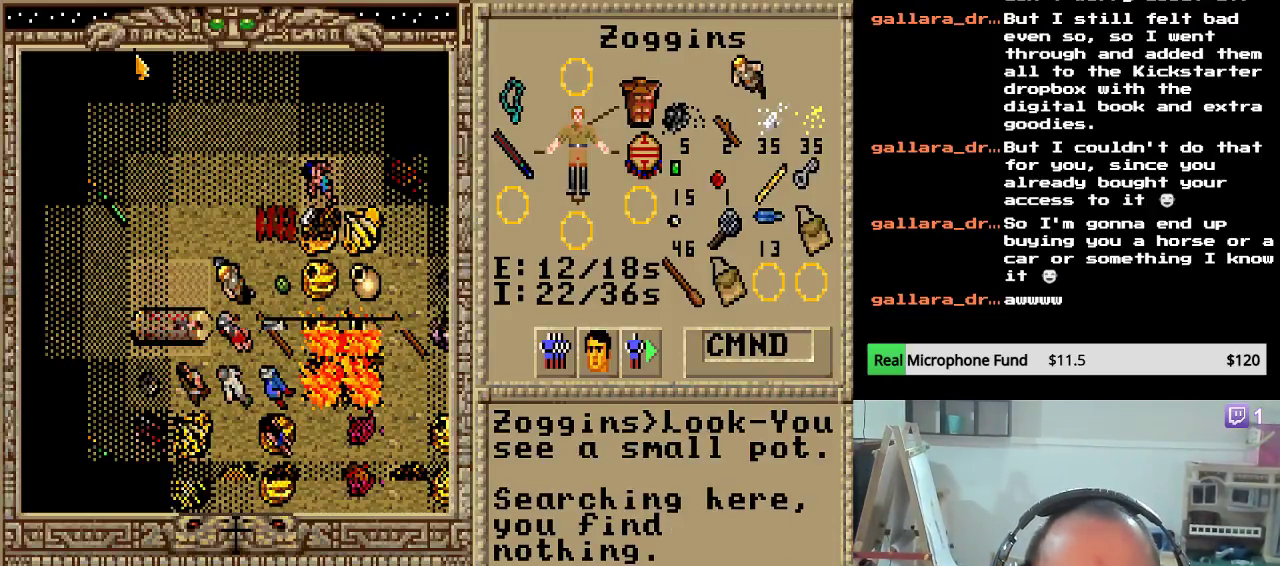
{"keys": [], "events": [[51, "up", "up"], [119, "up", "down"], [221, "up", "up"]]}
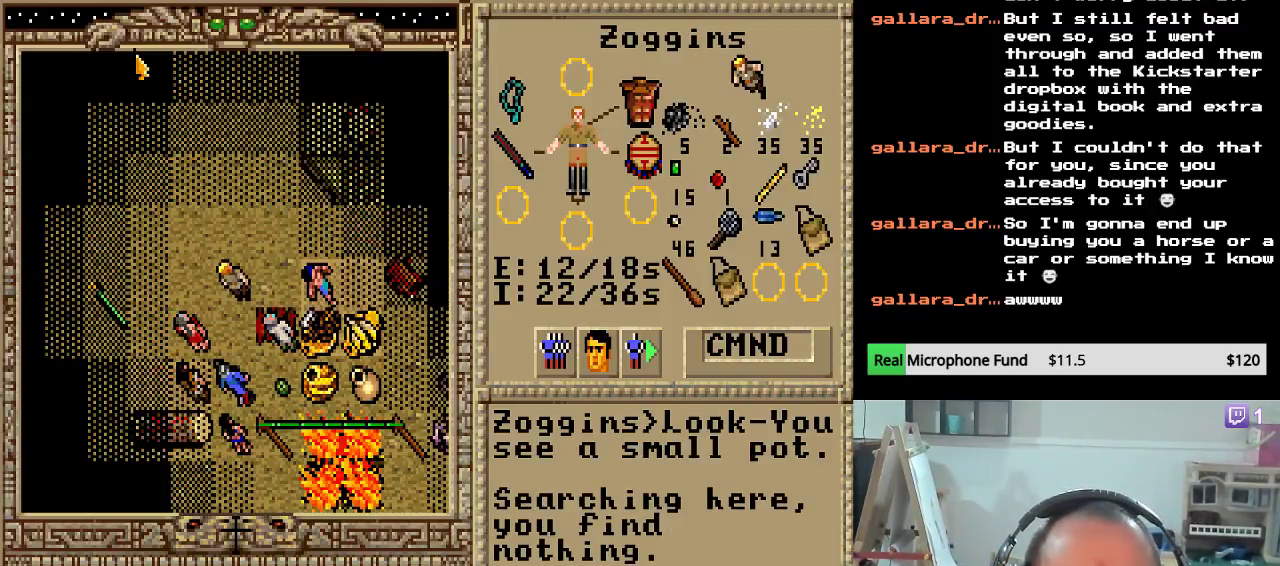
{"keys": ["right"], "events": [[187, "up", "down"], [323, "up", "up"], [408, "right", "down"]]}
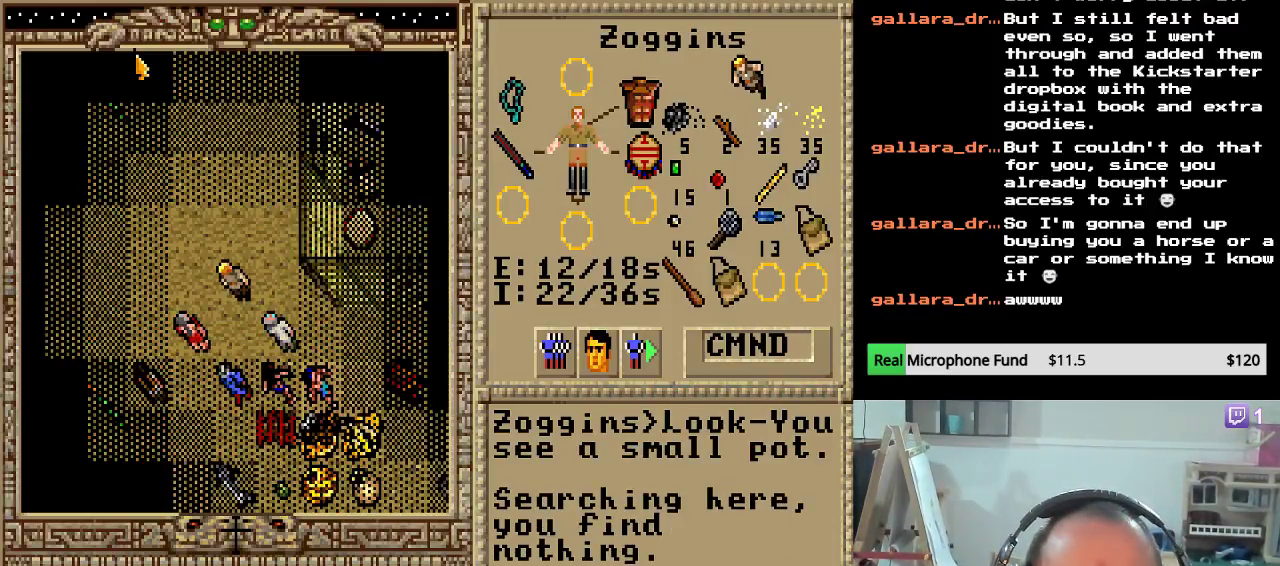
{"keys": [], "events": [[119, "right", "up"], [323, "down", "down"], [459, "down", "up"]]}
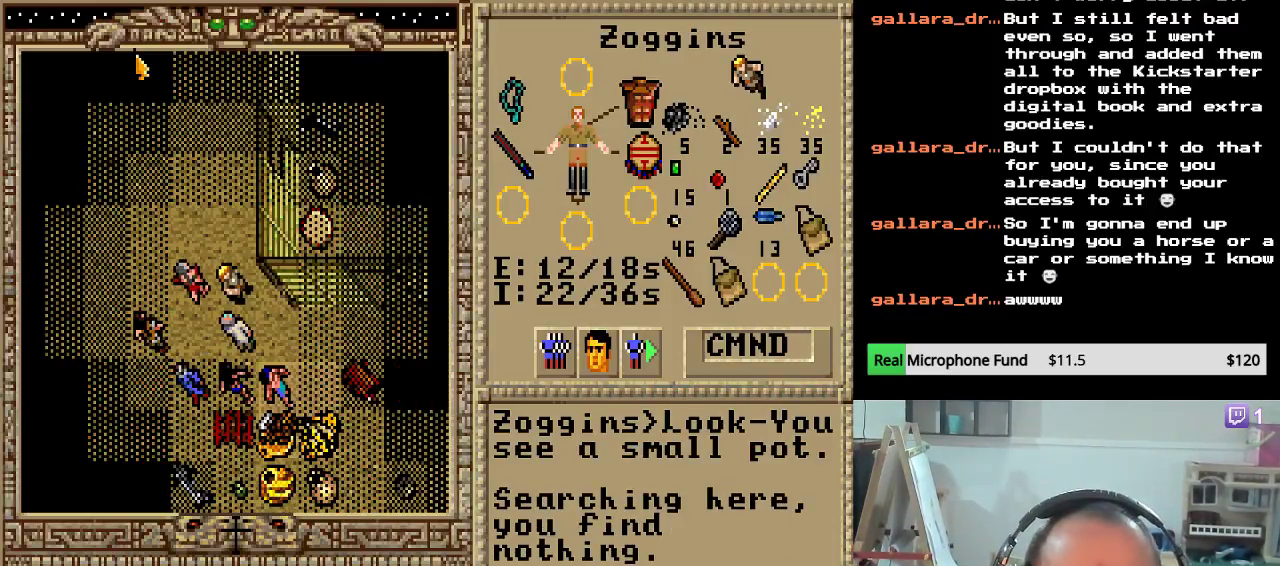
{"keys": [], "events": [[221, "left", "down"], [374, "left", "up"]]}
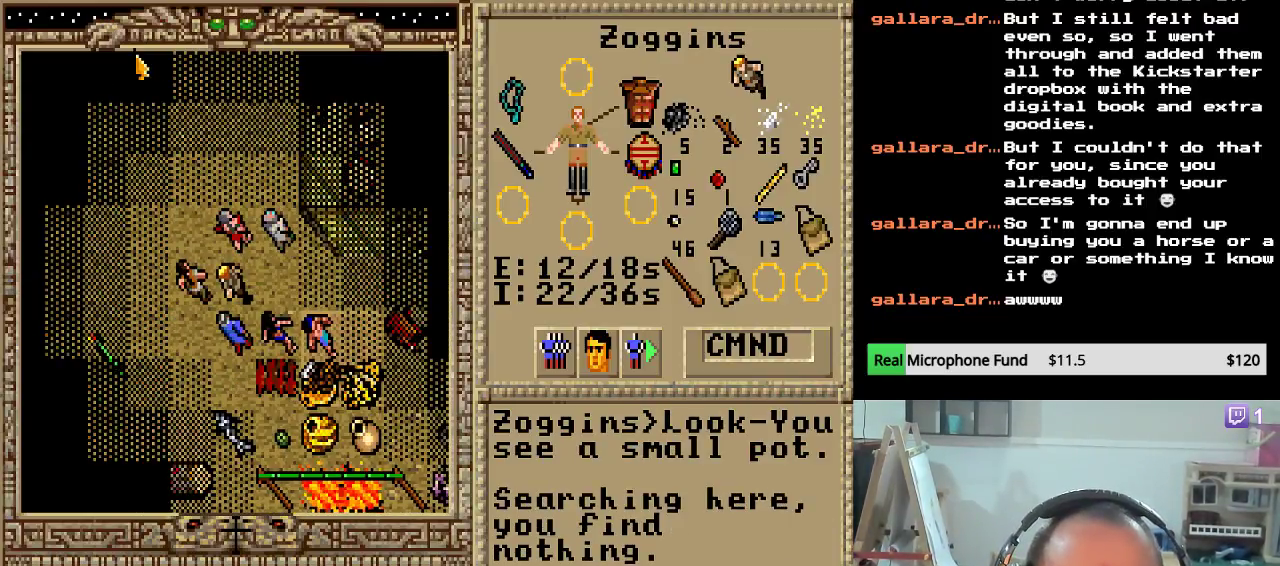
{"keys": ["down"], "events": [[238, "down", "down"], [374, "down", "up"], [425, "down", "down"]]}
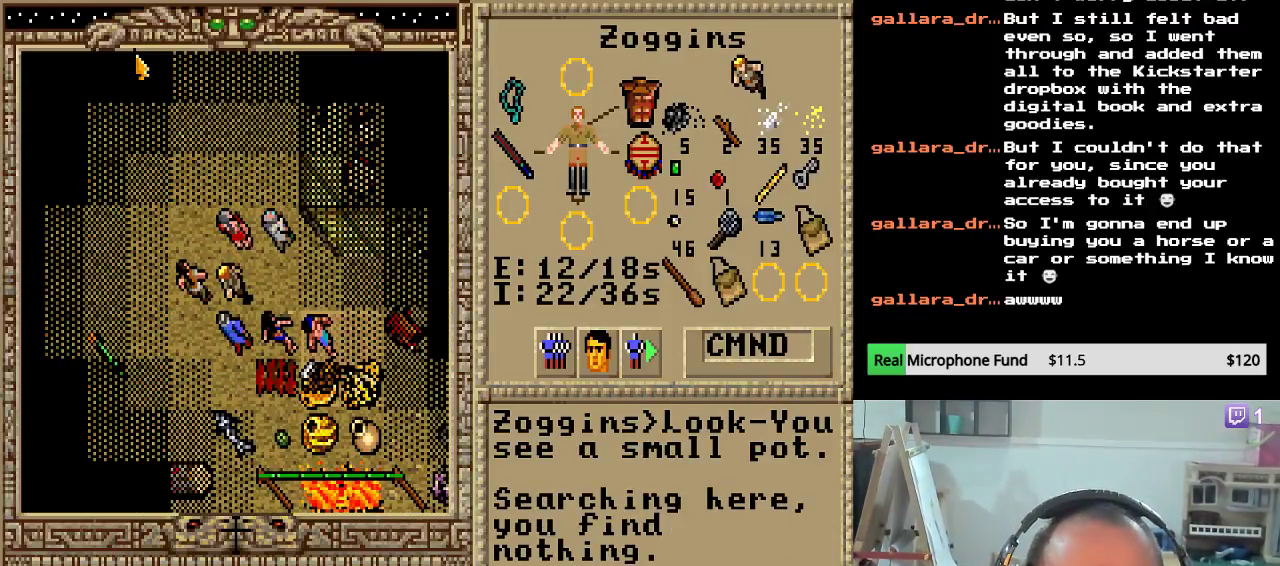
{"keys": [], "events": [[51, "down", "up"], [153, "down", "down"], [272, "down", "up"]]}
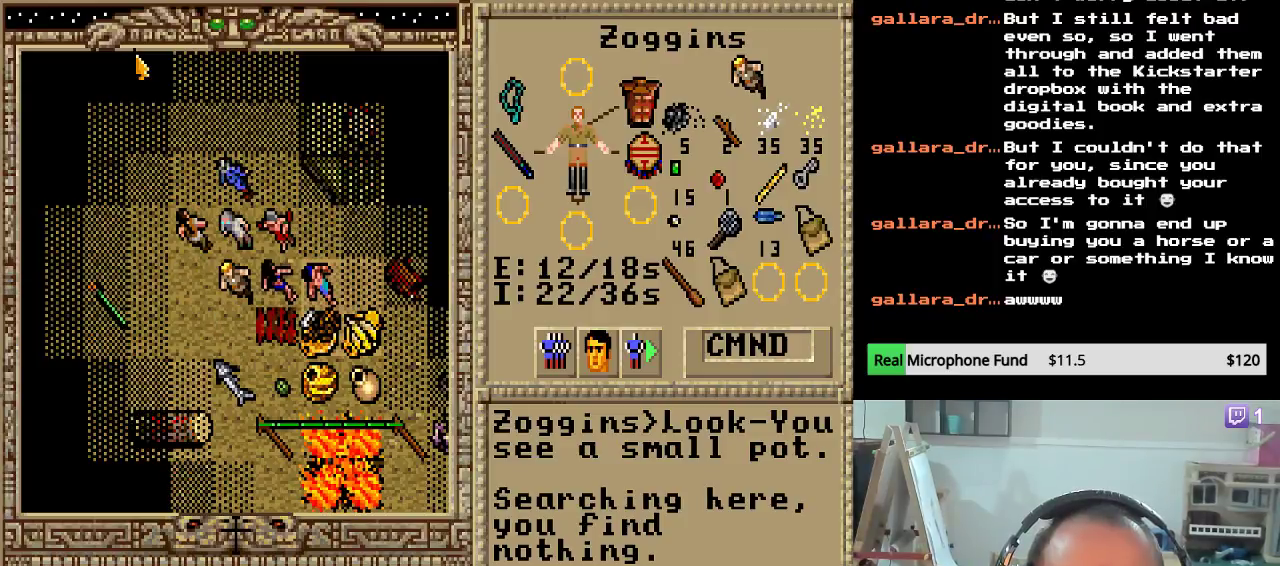
{"keys": ["up"], "events": [[408, "up", "down"]]}
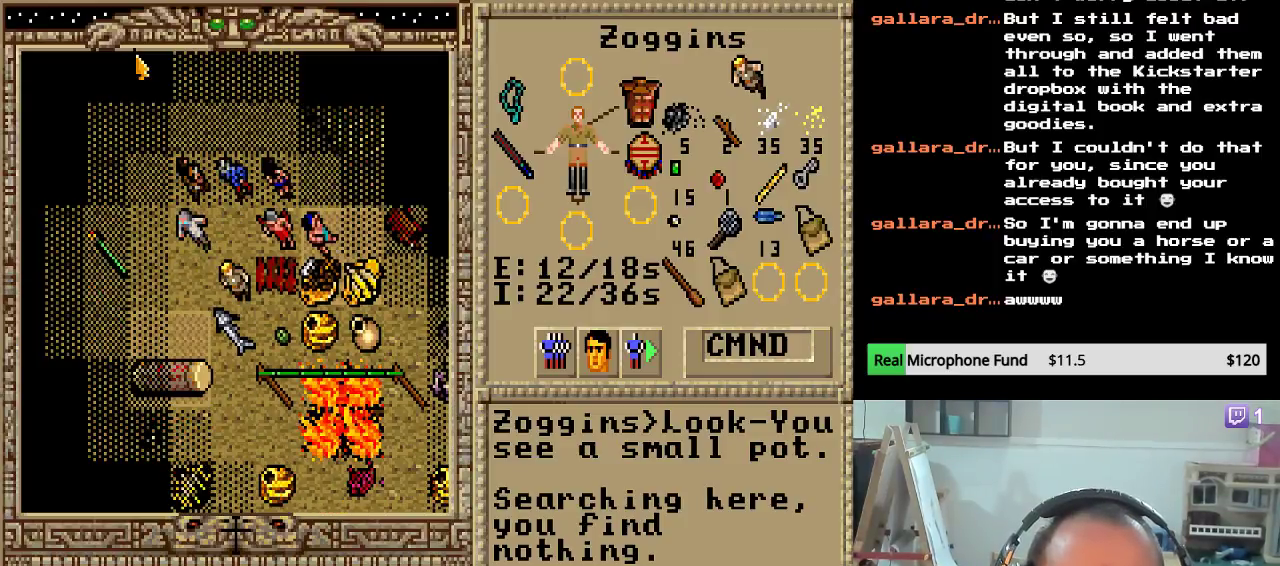
{"keys": [], "events": [[68, "up", "up"]]}
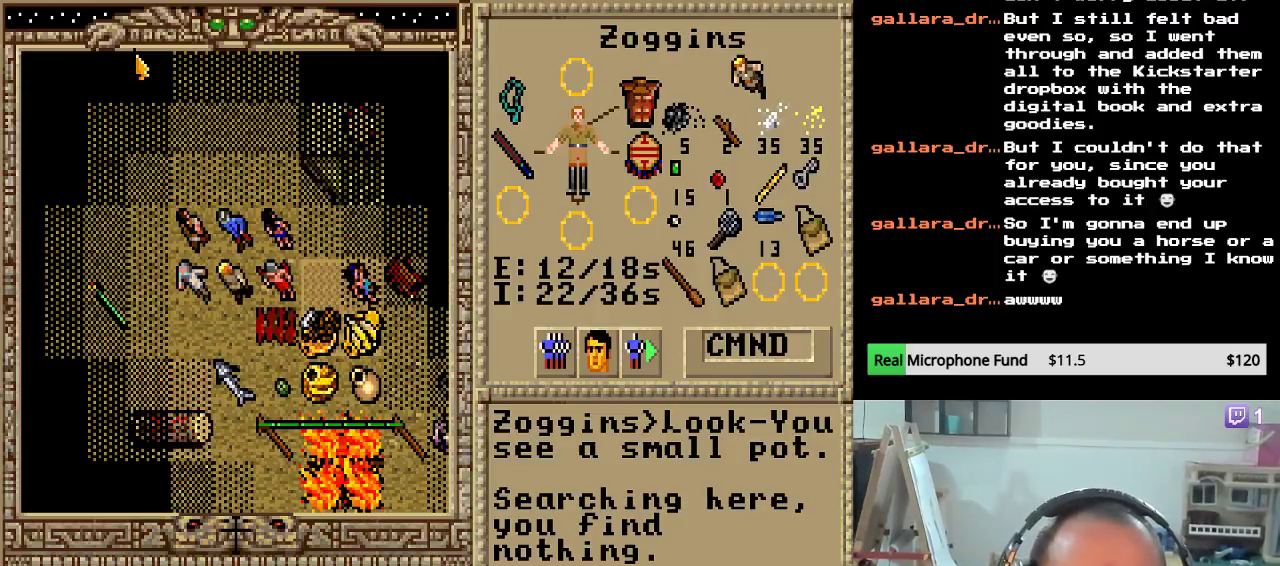
{"keys": ["right"], "events": [[34, "up", "down"], [238, "up", "up"], [374, "right", "down"]]}
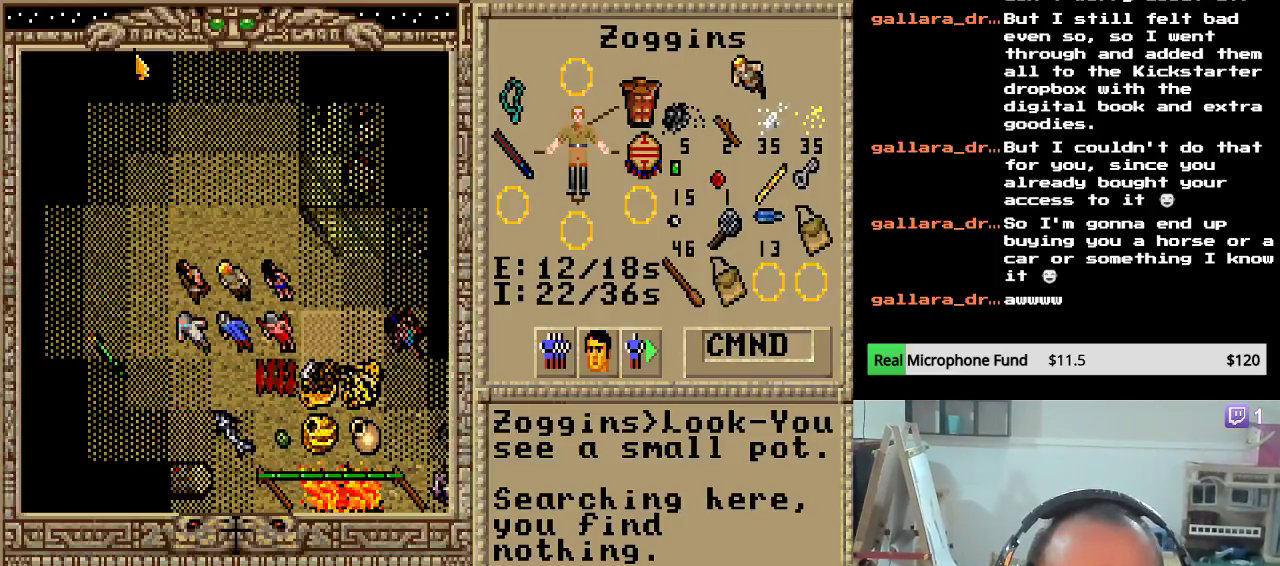
{"keys": [], "events": [[68, "right", "up"], [136, "right", "down"], [238, "right", "up"], [340, "right", "down"], [476, "right", "up"]]}
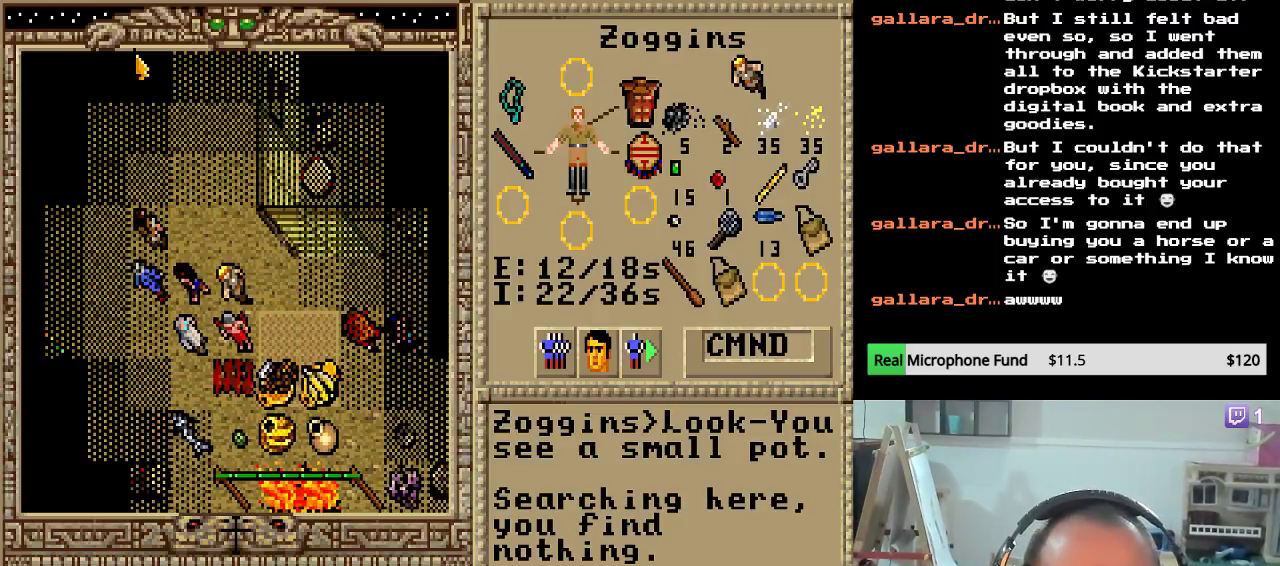
{"keys": [], "events": [[68, "right", "down"], [221, "right", "up"], [255, "right", "down"], [425, "right", "up"]]}
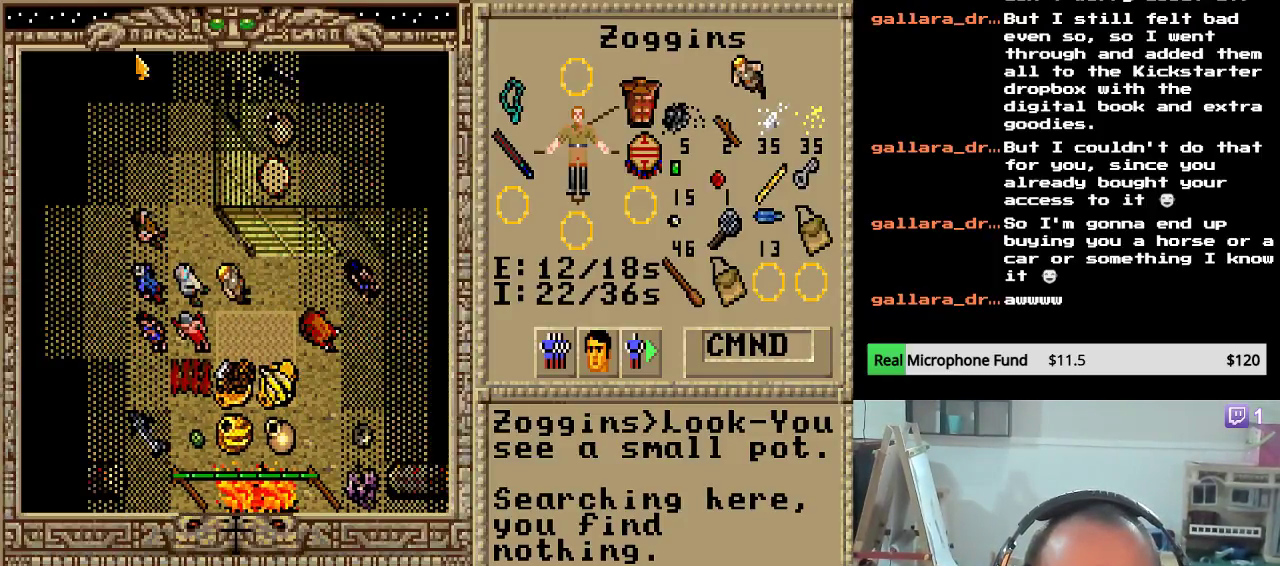
{"keys": [], "events": [[34, "right", "down"], [204, "right", "up"]]}
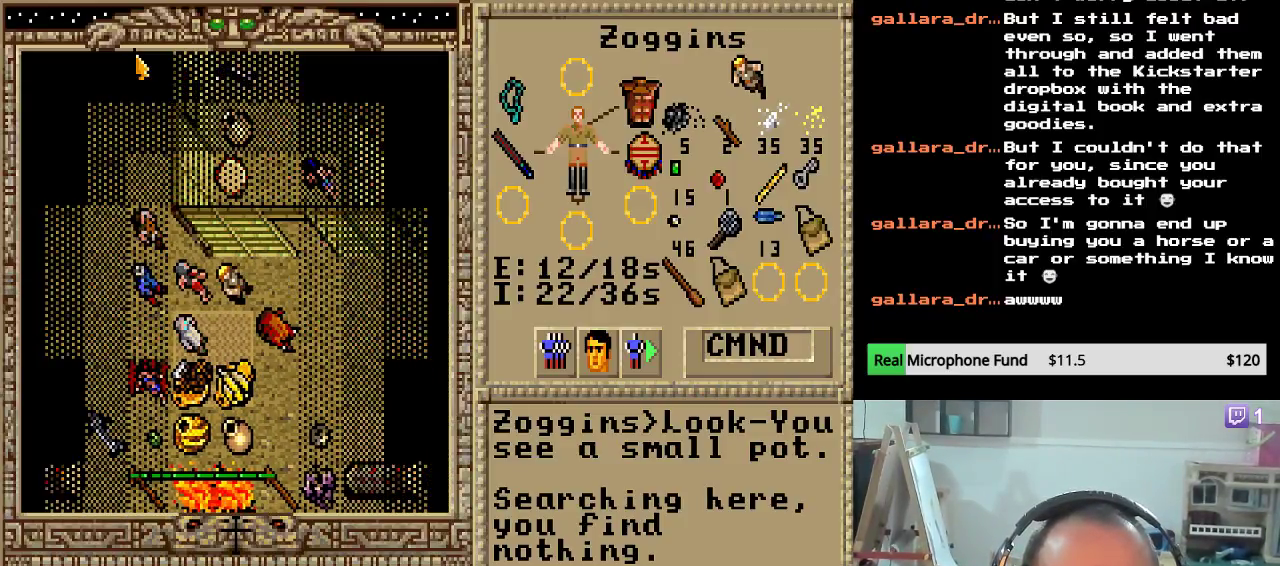
{"keys": [], "events": [[17, "right", "down"], [306, "right", "up"]]}